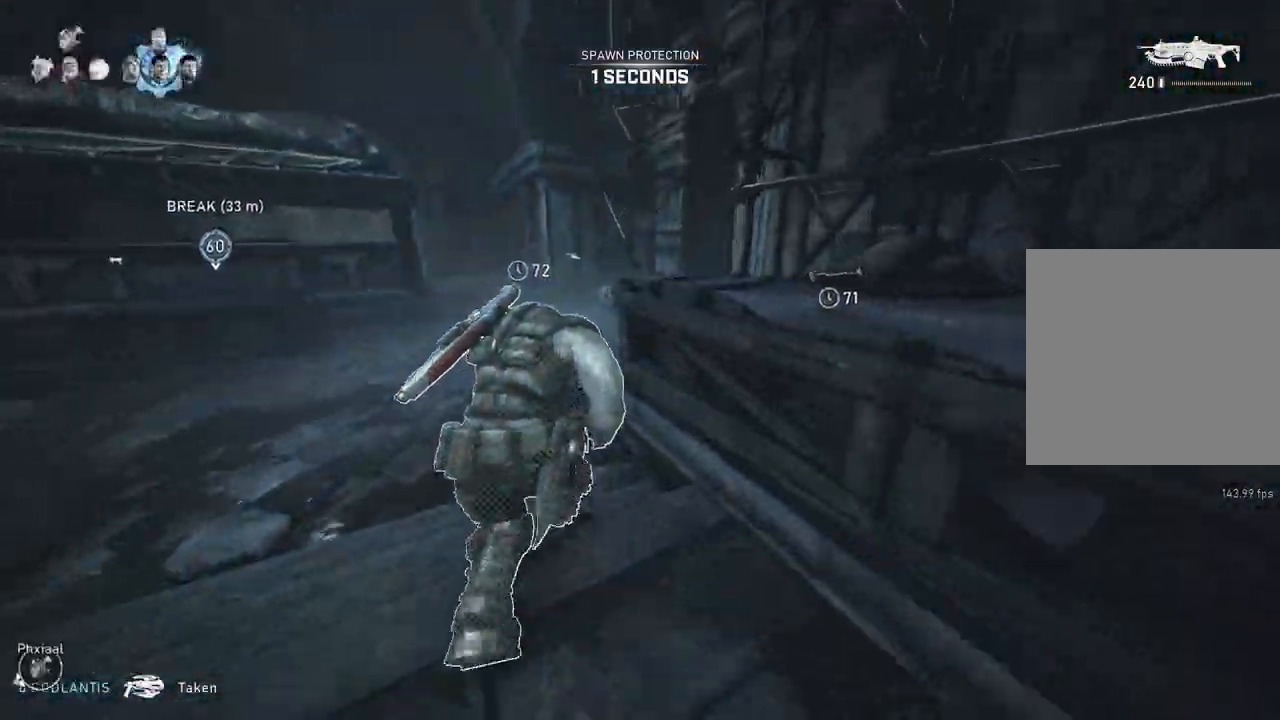
Gameplay with a controller (Xbox layout); each line is a JSON object with the inputs held at the frame after it. "events" lists button and stick changes between this image and that frame as [ms after this image, input, new state], when the widget could be followed in between.
{"buttons": ["A", "L1"], "left_stick": "center", "right_stick": "center", "events": [[217, "left_stick", "right"], [450, "left_stick", "center"]]}
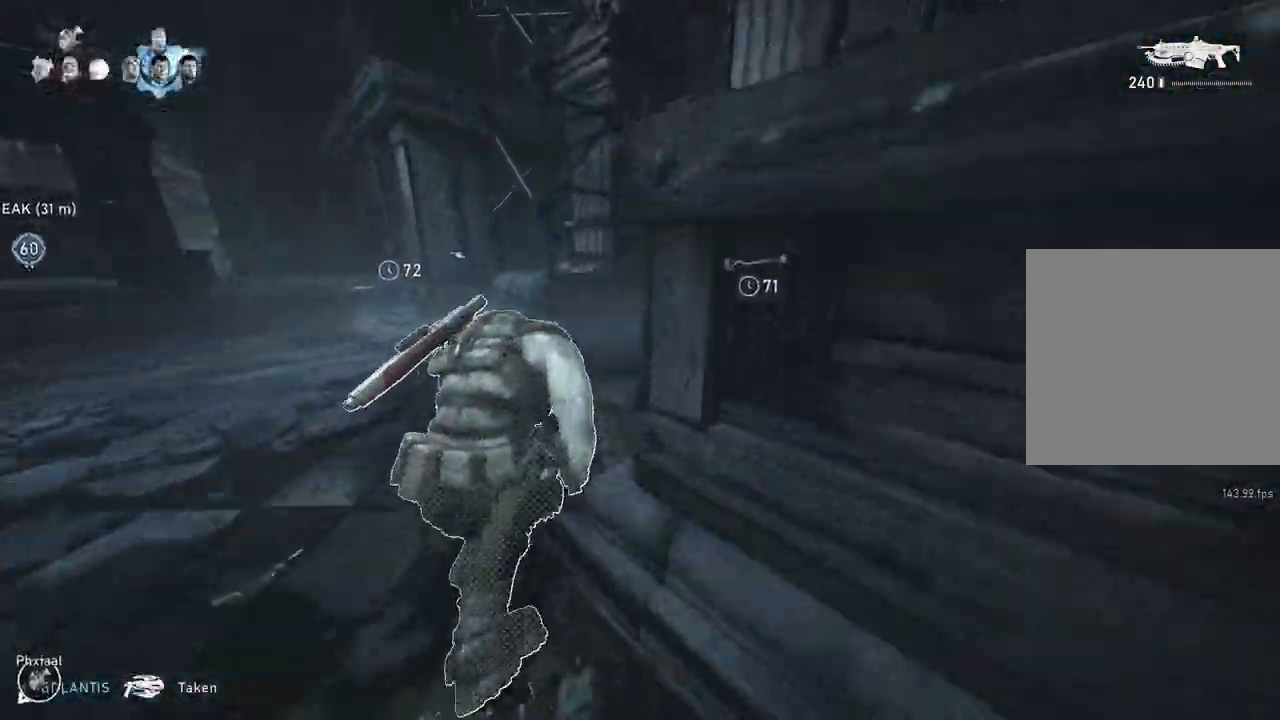
{"buttons": ["A", "L1"], "left_stick": "center", "right_stick": "center", "events": [[33, "left_stick", "right"], [67, "A", "up"], [233, "A", "down"], [233, "left_stick", "center"]]}
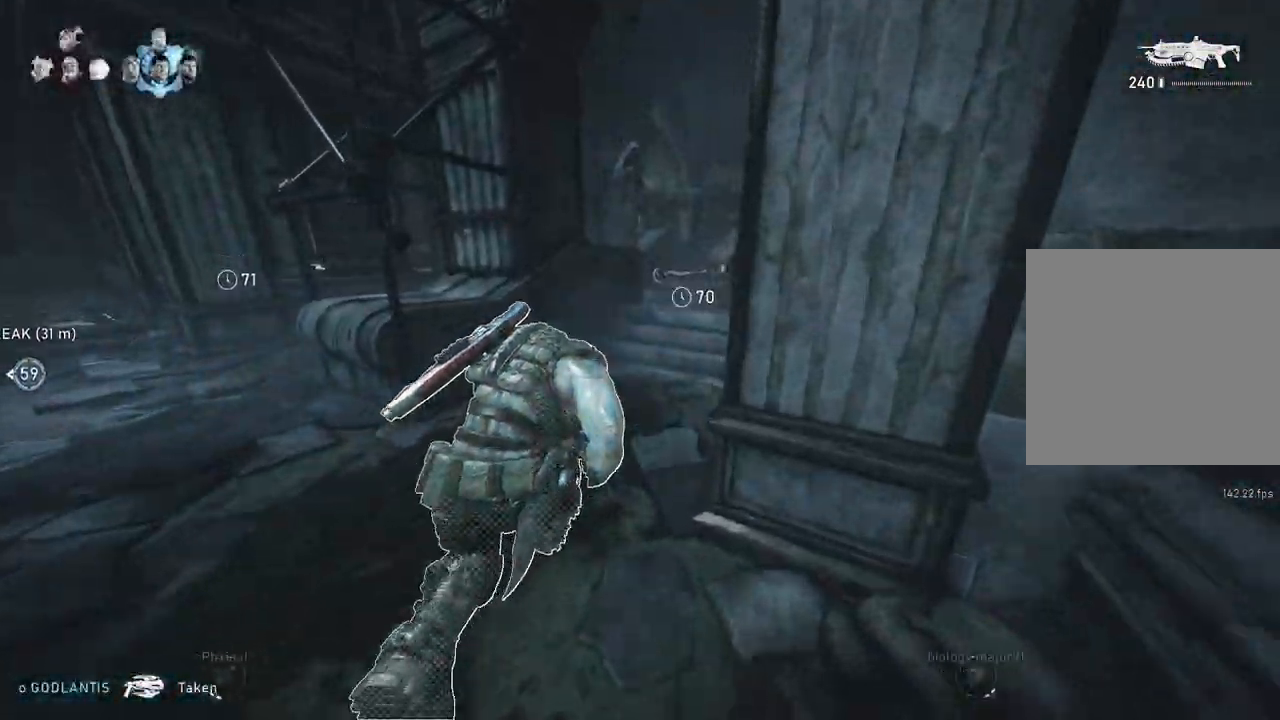
{"buttons": ["L1"], "left_stick": "center", "right_stick": "center", "events": [[300, "A", "up"], [367, "left_stick", "up-right"], [483, "left_stick", "center"]]}
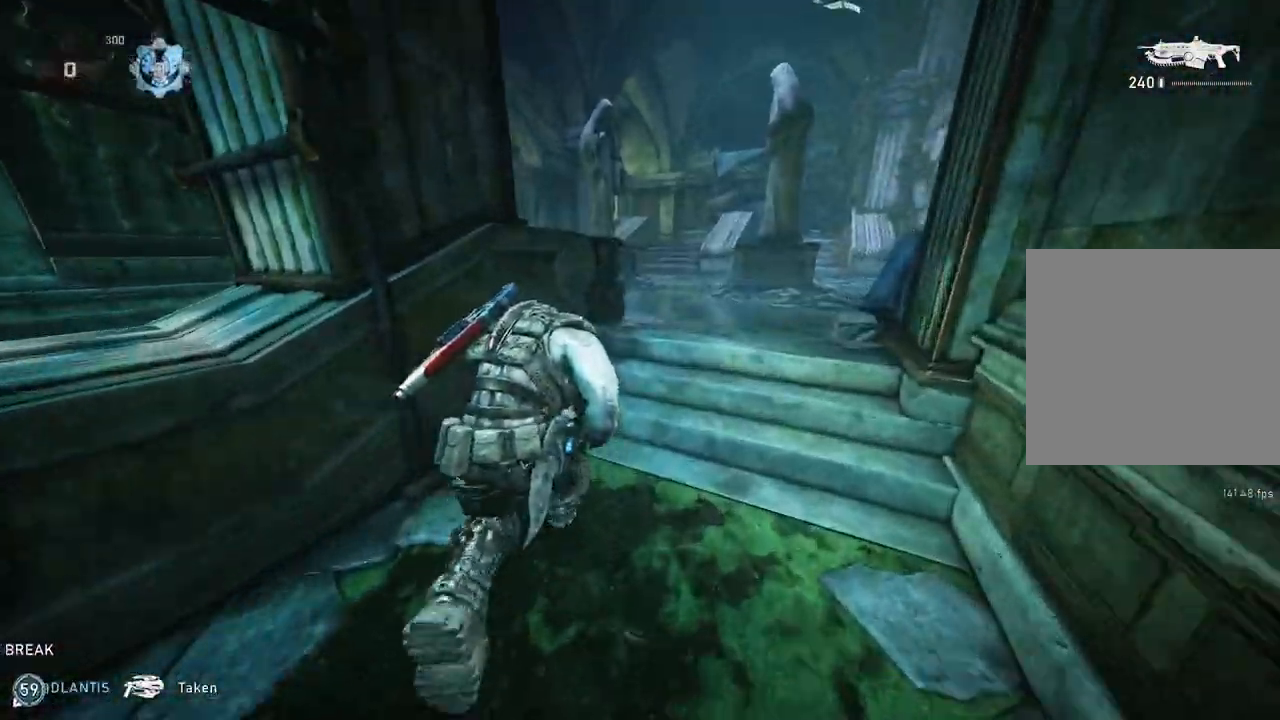
{"buttons": ["L1"], "left_stick": "center", "right_stick": "center", "events": [[17, "right_stick", "down"], [83, "right_stick", "center"], [183, "left_stick", "up-right"], [317, "left_stick", "center"]]}
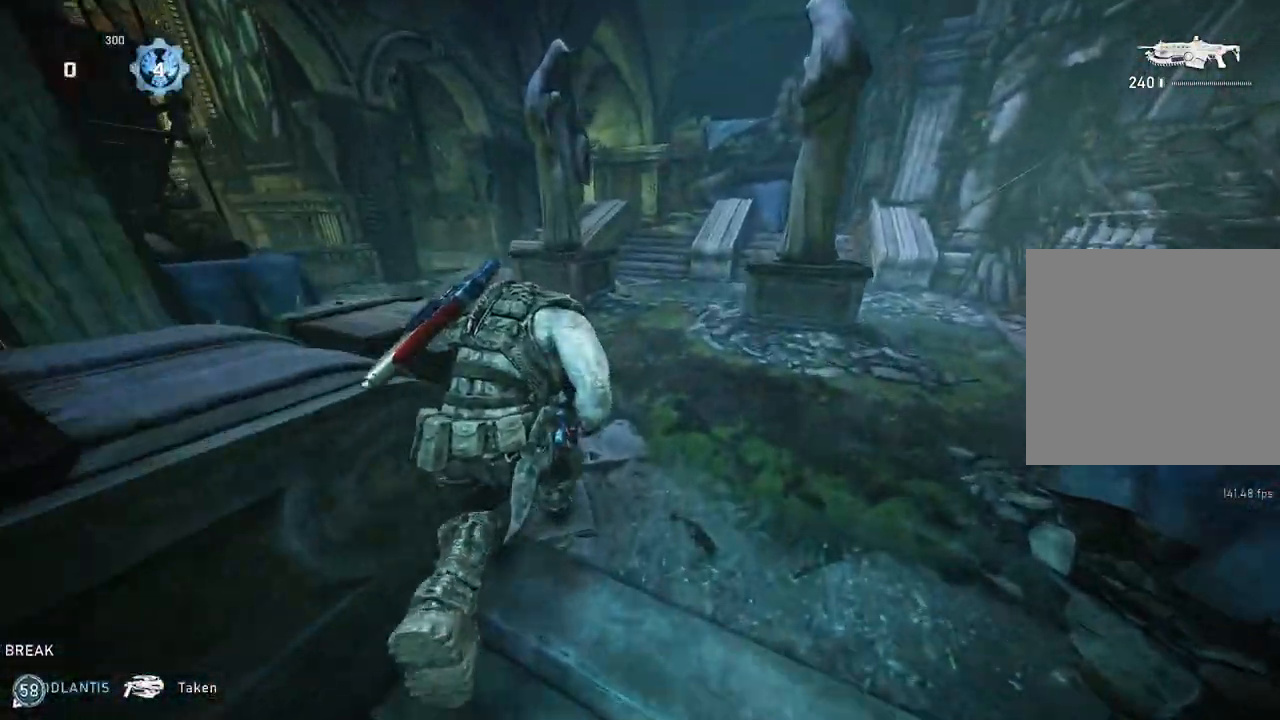
{"buttons": ["L1"], "left_stick": "center", "right_stick": "center", "events": []}
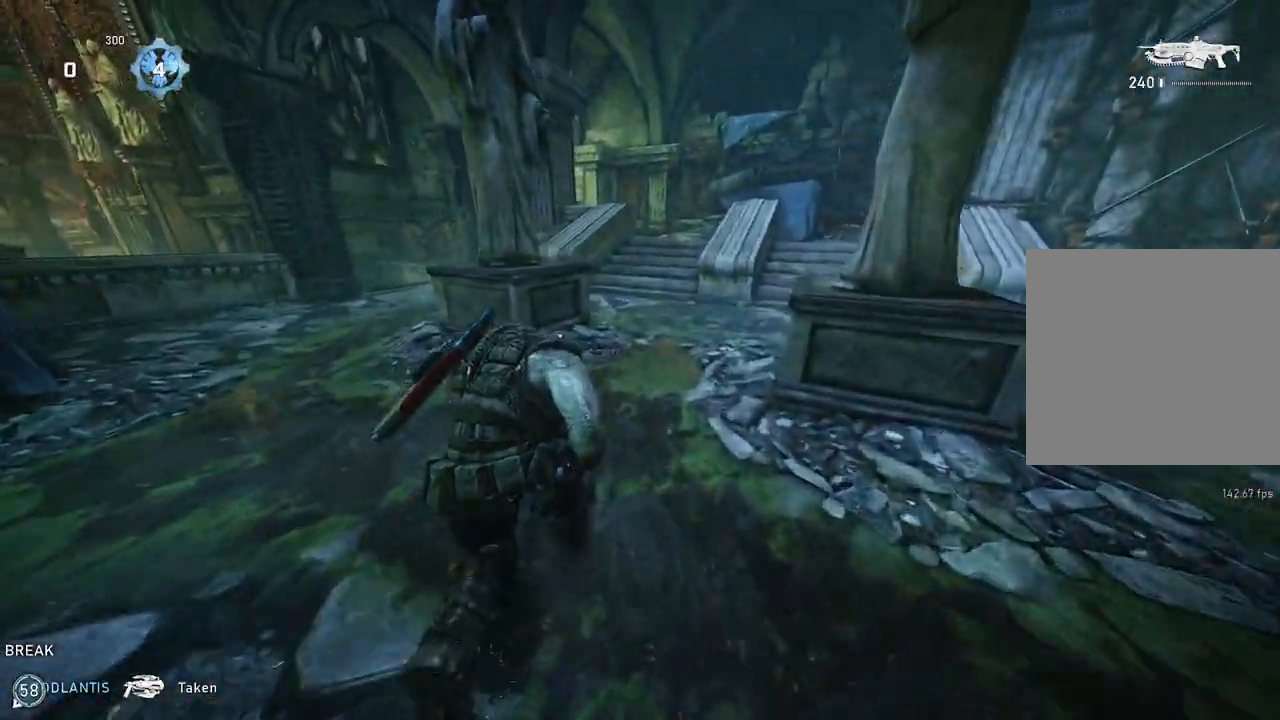
{"buttons": ["L1"], "left_stick": "up", "right_stick": "center", "events": [[350, "DPAD_LEFT", "down"], [433, "DPAD_LEFT", "up"], [467, "left_stick", "up"]]}
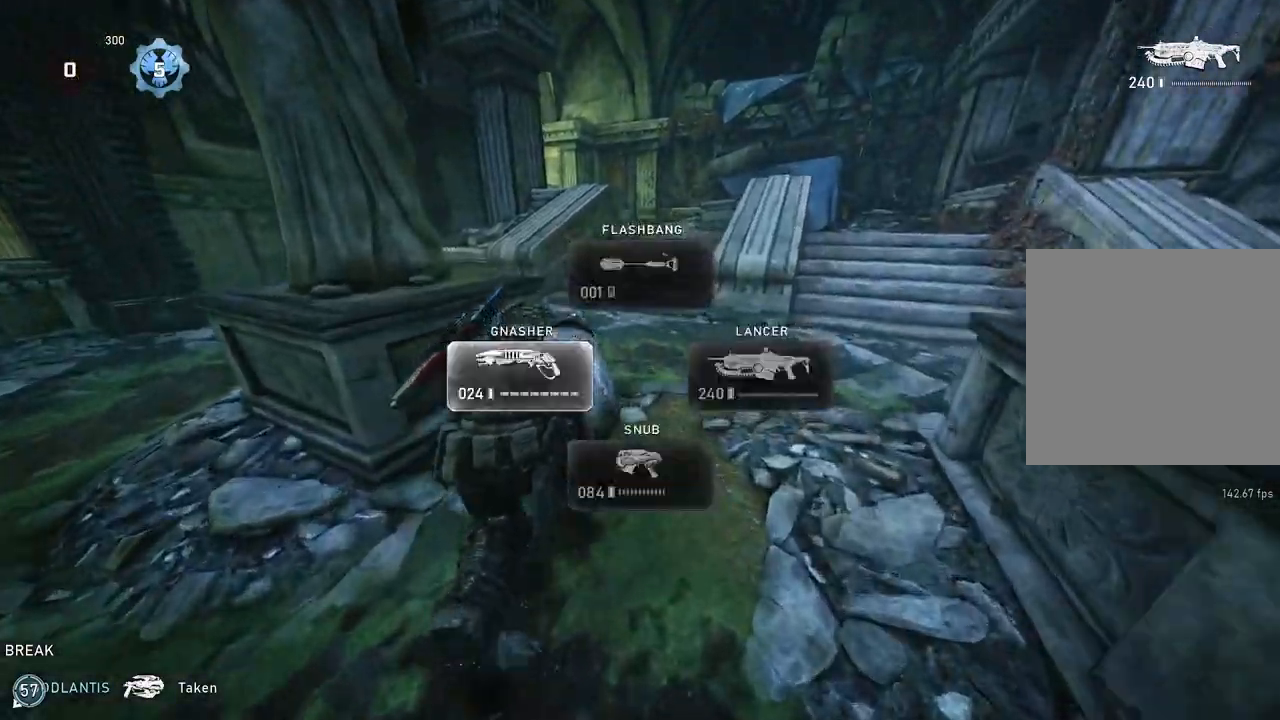
{"buttons": ["L1"], "left_stick": "up", "right_stick": "center", "events": []}
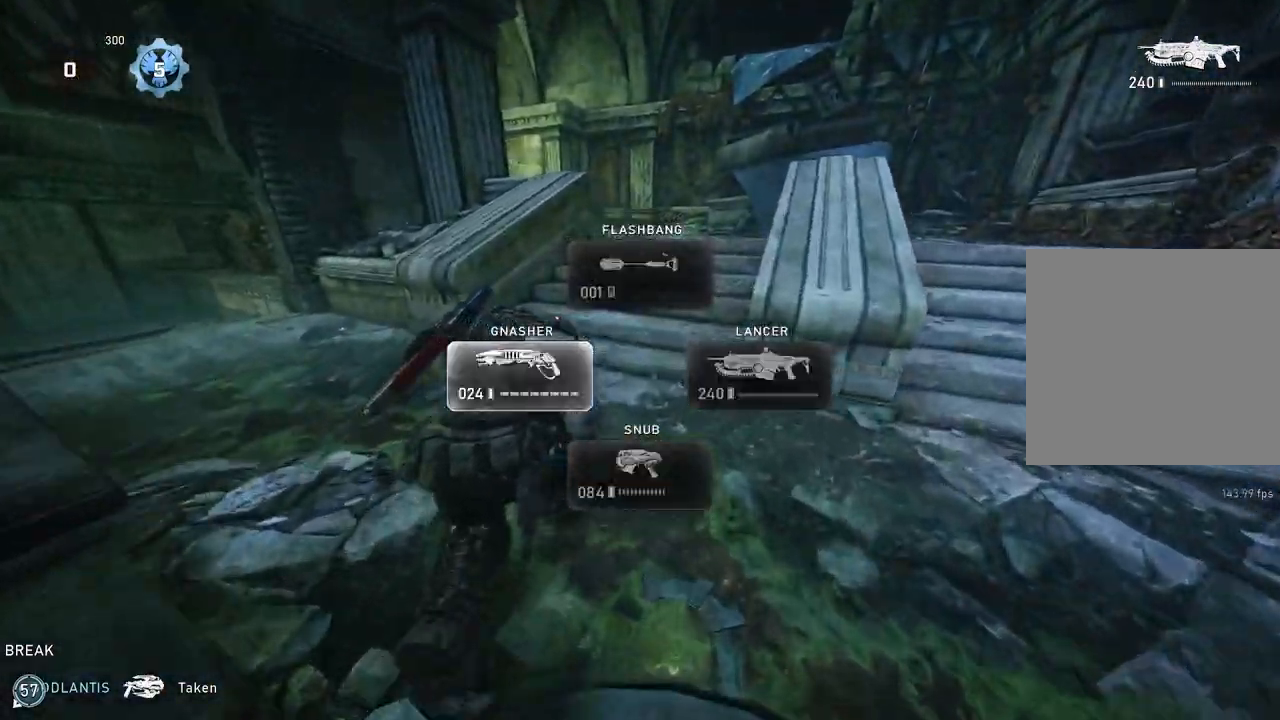
{"buttons": [], "left_stick": "up", "right_stick": "down-left", "events": [[283, "L1", "up"], [367, "L1", "down"], [367, "right_stick", "left"], [433, "L1", "up"], [433, "right_stick", "down-left"]]}
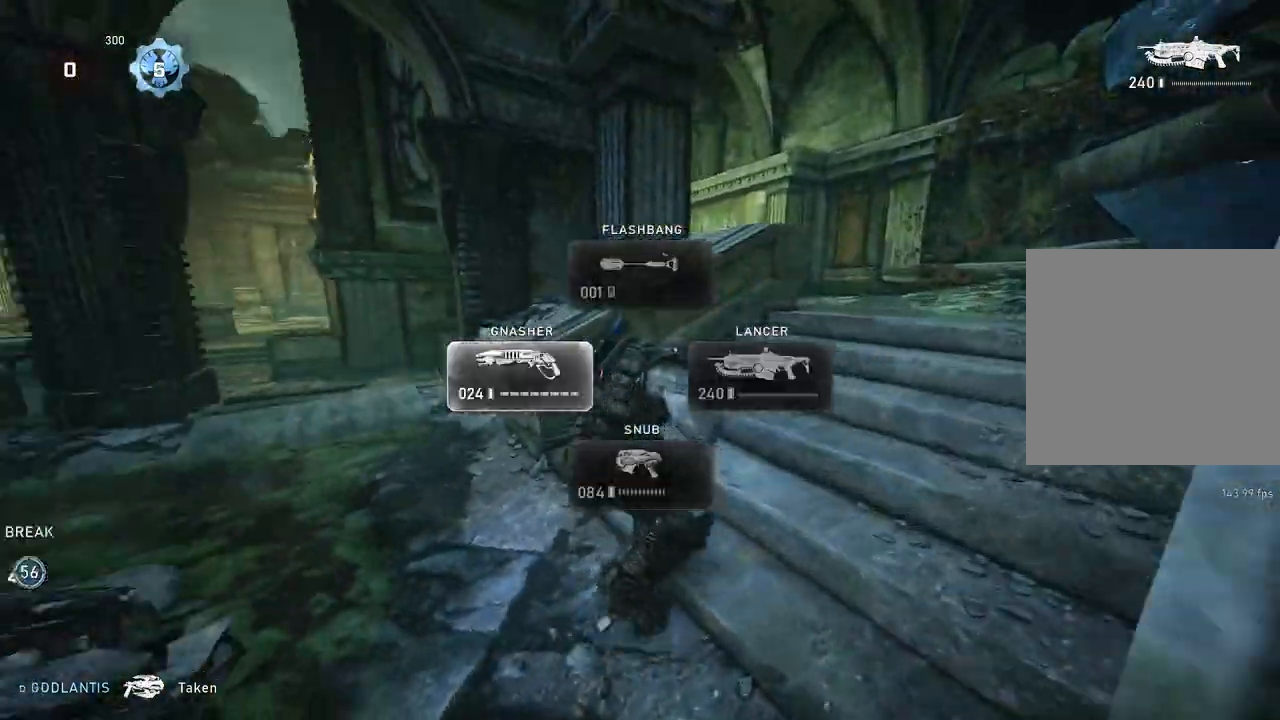
{"buttons": [], "left_stick": "right", "right_stick": "center", "events": [[200, "left_stick", "down"], [317, "left_stick", "right"], [467, "right_stick", "center"]]}
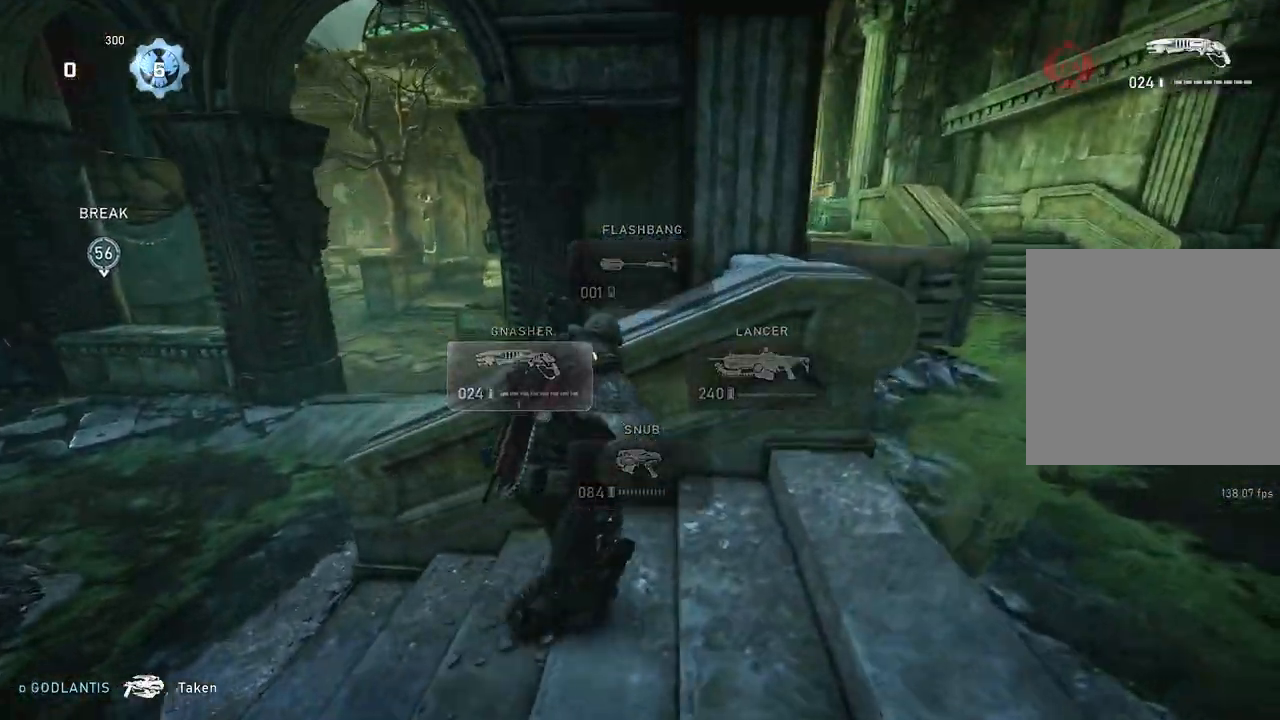
{"buttons": [], "left_stick": "right", "right_stick": "center", "events": []}
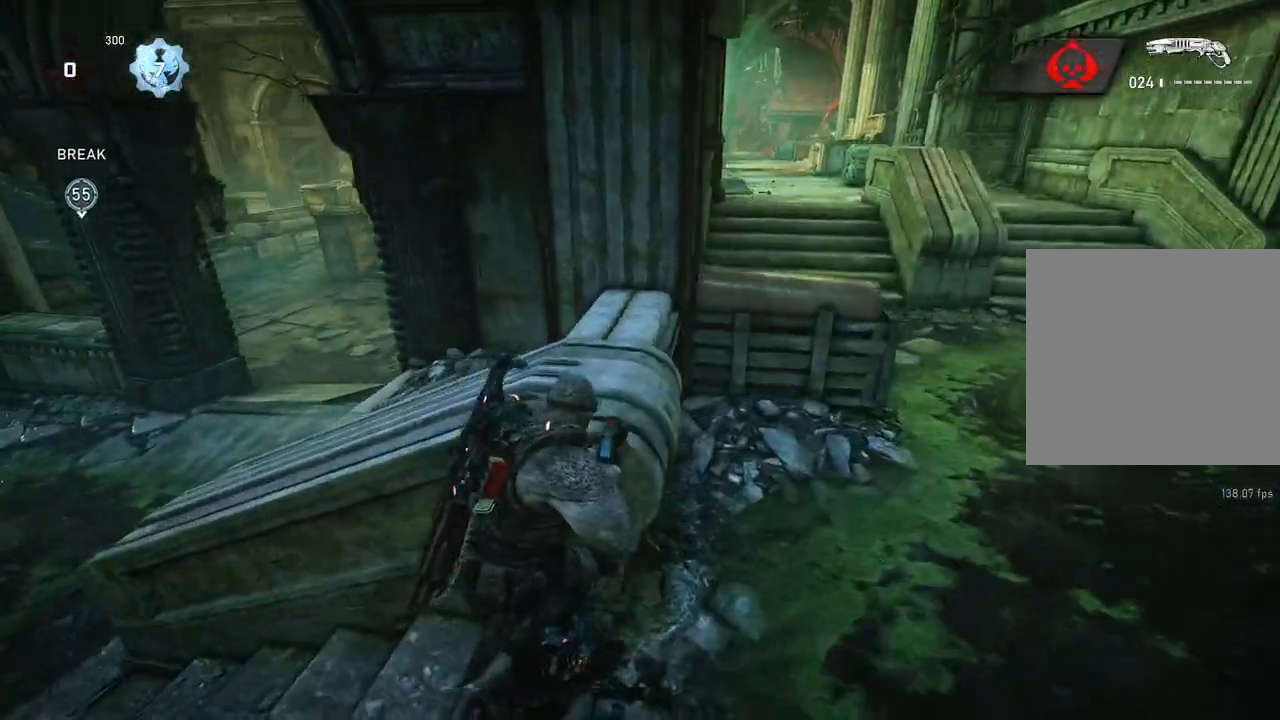
{"buttons": [], "left_stick": "up-right", "right_stick": "center", "events": [[100, "left_stick", "up-right"], [200, "L1", "down"], [283, "L1", "up"]]}
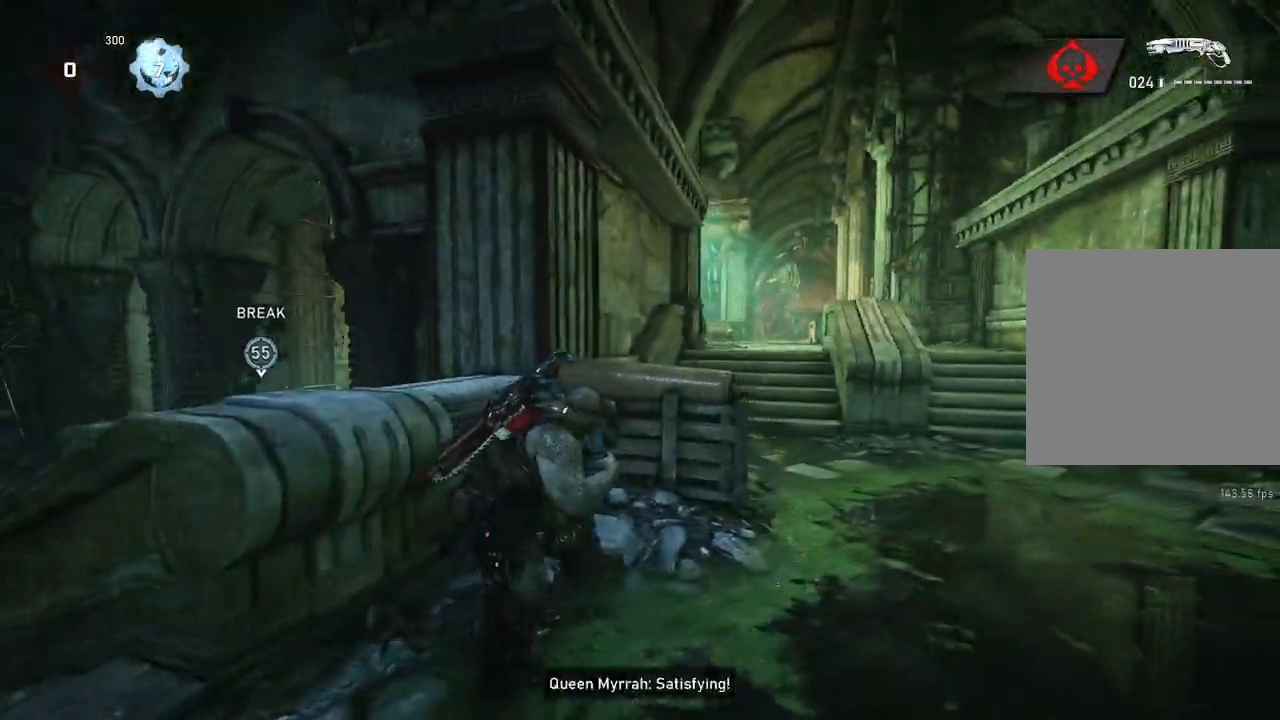
{"buttons": [], "left_stick": "up-right", "right_stick": "center", "events": [[83, "right_stick", "down"], [100, "L1", "down"], [233, "right_stick", "center"], [317, "A", "down"], [433, "A", "up"], [467, "L1", "up"]]}
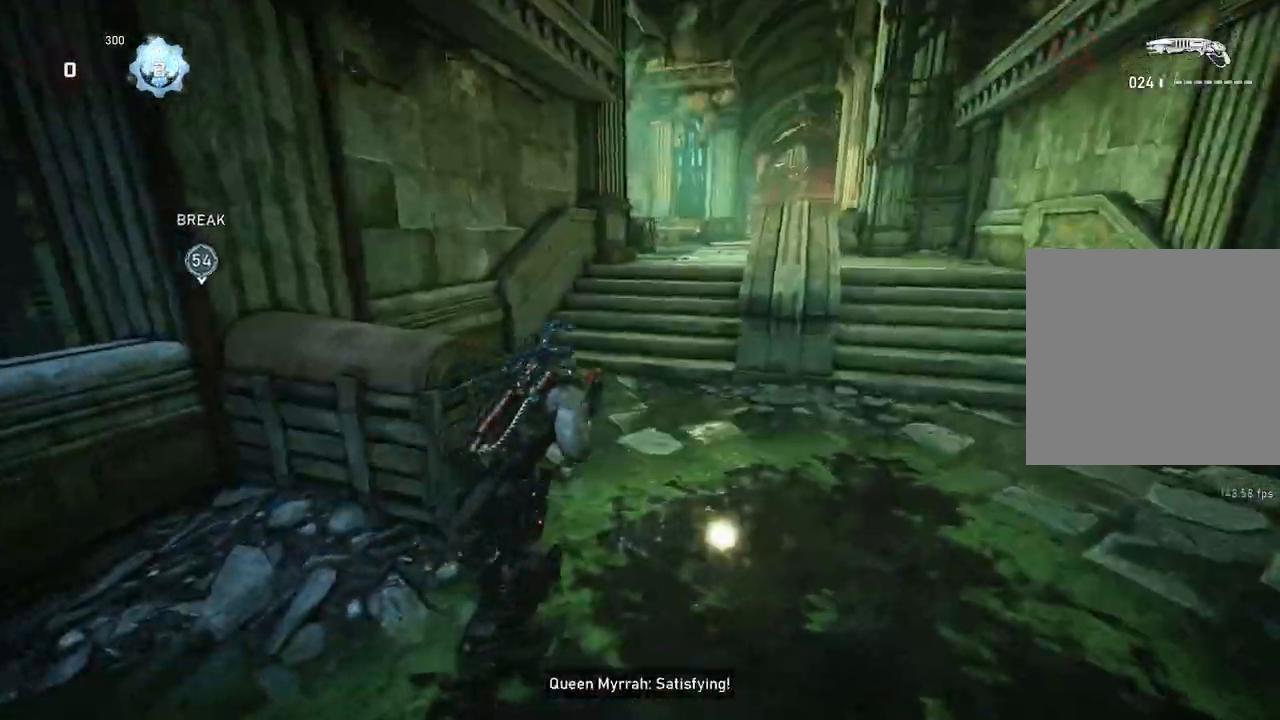
{"buttons": ["L1"], "left_stick": "up-right", "right_stick": "down", "events": [[50, "L1", "down"], [117, "L1", "up"], [383, "right_stick", "down"], [467, "L1", "down"]]}
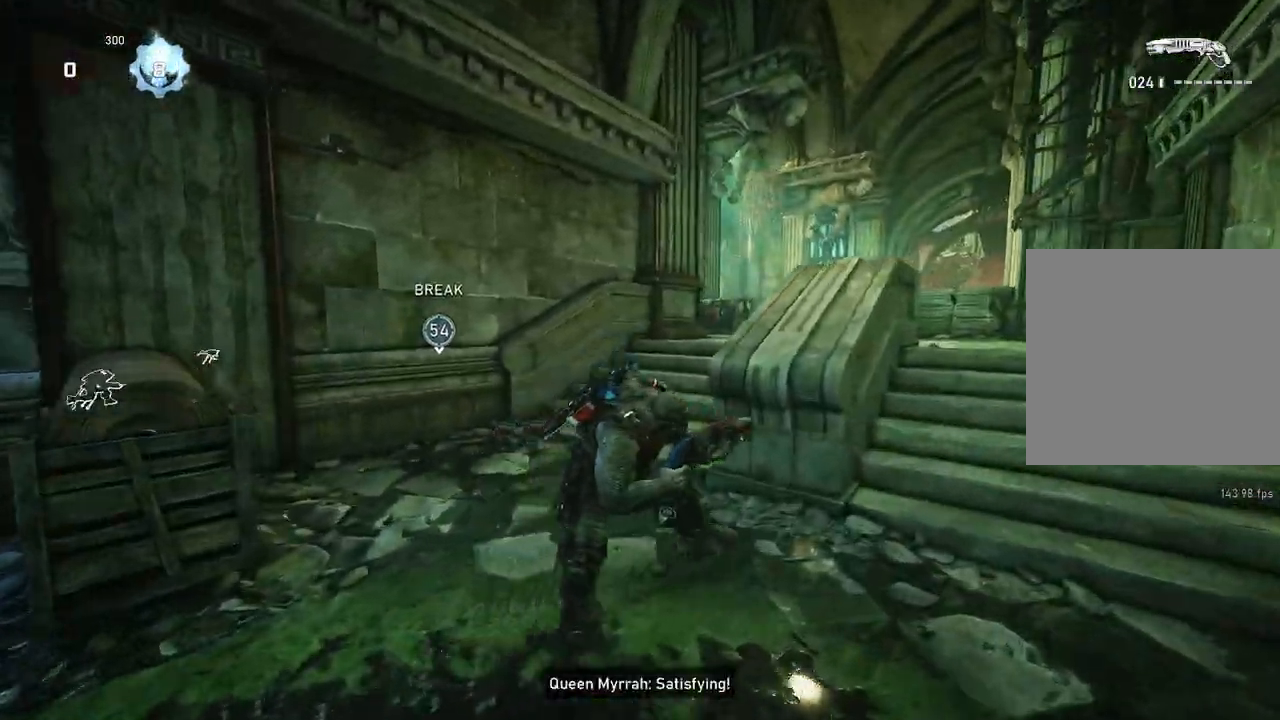
{"buttons": ["L1"], "left_stick": "up", "right_stick": "down", "events": [[233, "left_stick", "up"]]}
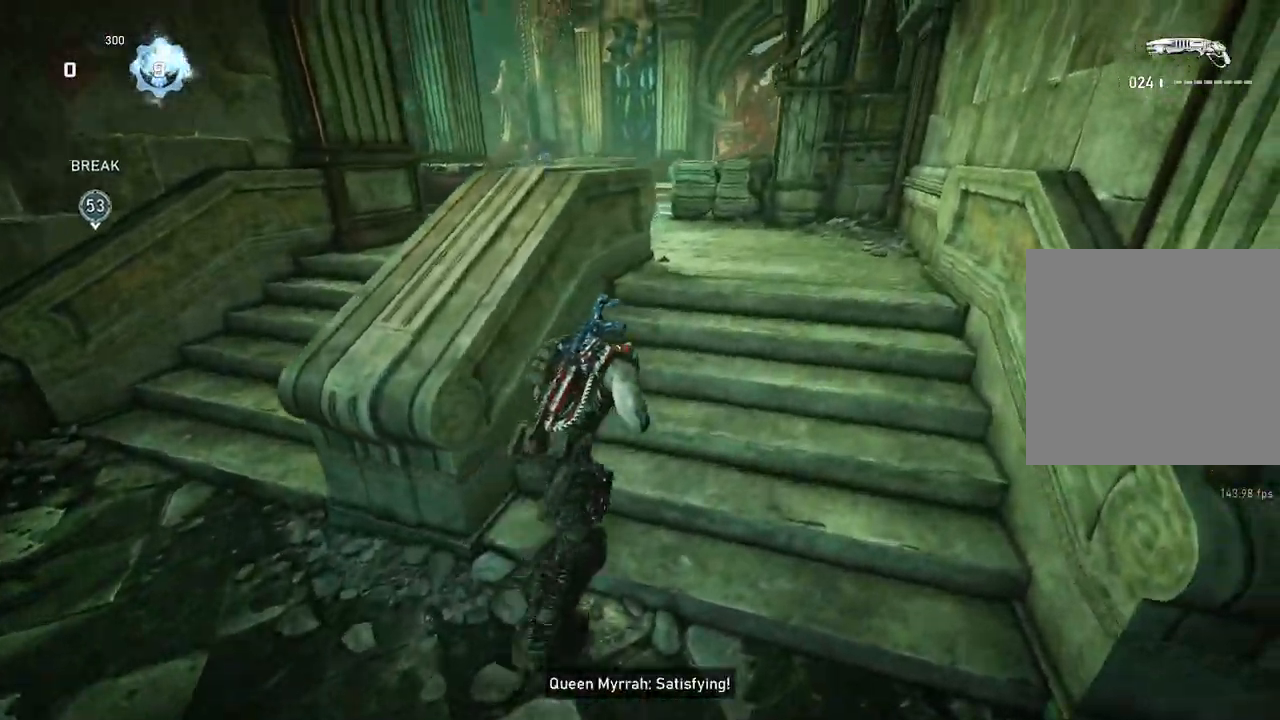
{"buttons": ["L1"], "left_stick": "up", "right_stick": "center", "events": [[367, "right_stick", "center"]]}
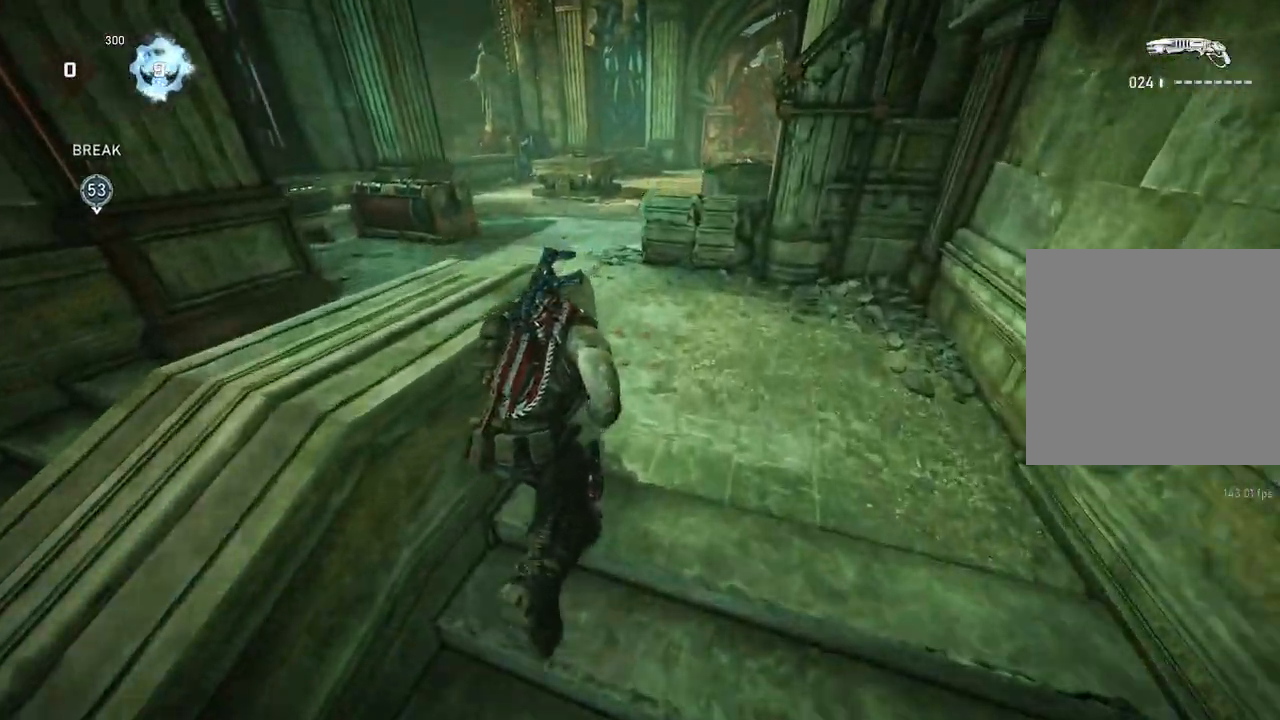
{"buttons": [], "left_stick": "up-right", "right_stick": "center", "events": [[150, "L1", "up"], [150, "left_stick", "up-right"], [300, "L1", "down"], [333, "L1", "up"]]}
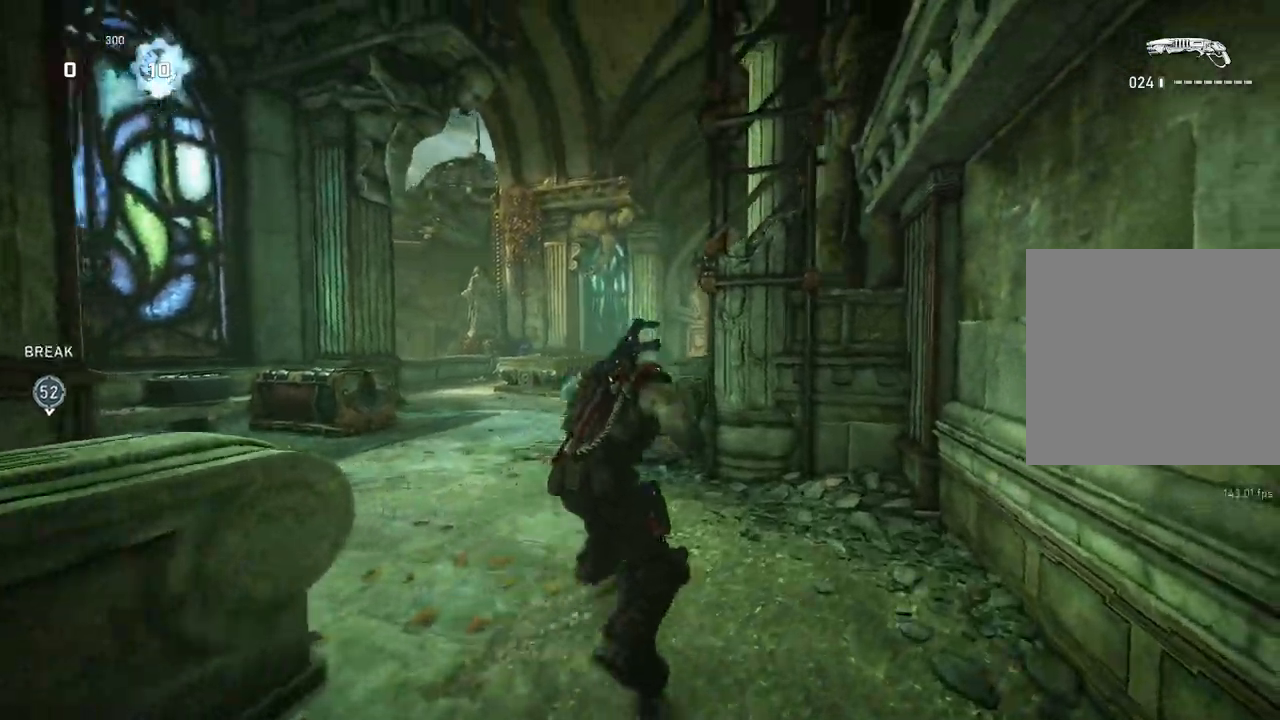
{"buttons": [], "left_stick": "up-left", "right_stick": "center", "events": [[117, "left_stick", "down"], [217, "left_stick", "up-left"], [217, "right_stick", "down"], [233, "L1", "down"], [283, "right_stick", "center"], [300, "L1", "up"]]}
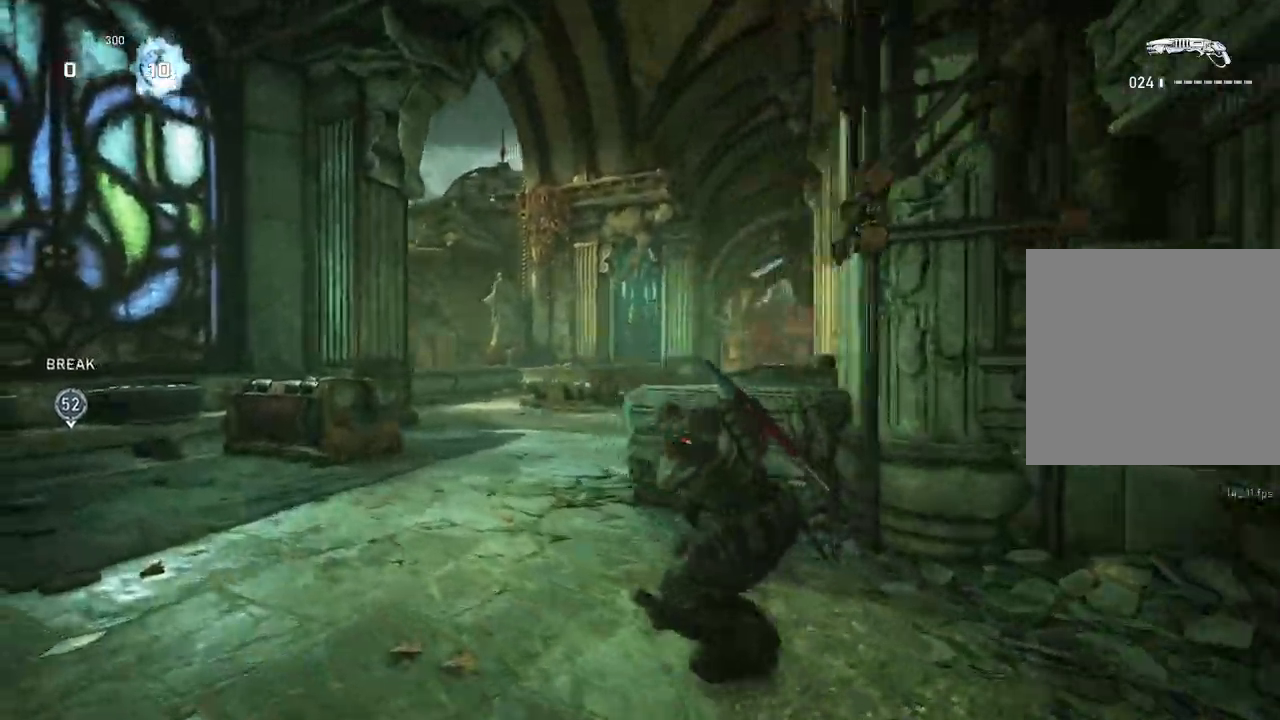
{"buttons": ["L1"], "left_stick": "up", "right_stick": "center", "events": [[67, "L1", "down"], [117, "left_stick", "up"], [150, "right_stick", "down"], [367, "right_stick", "center"]]}
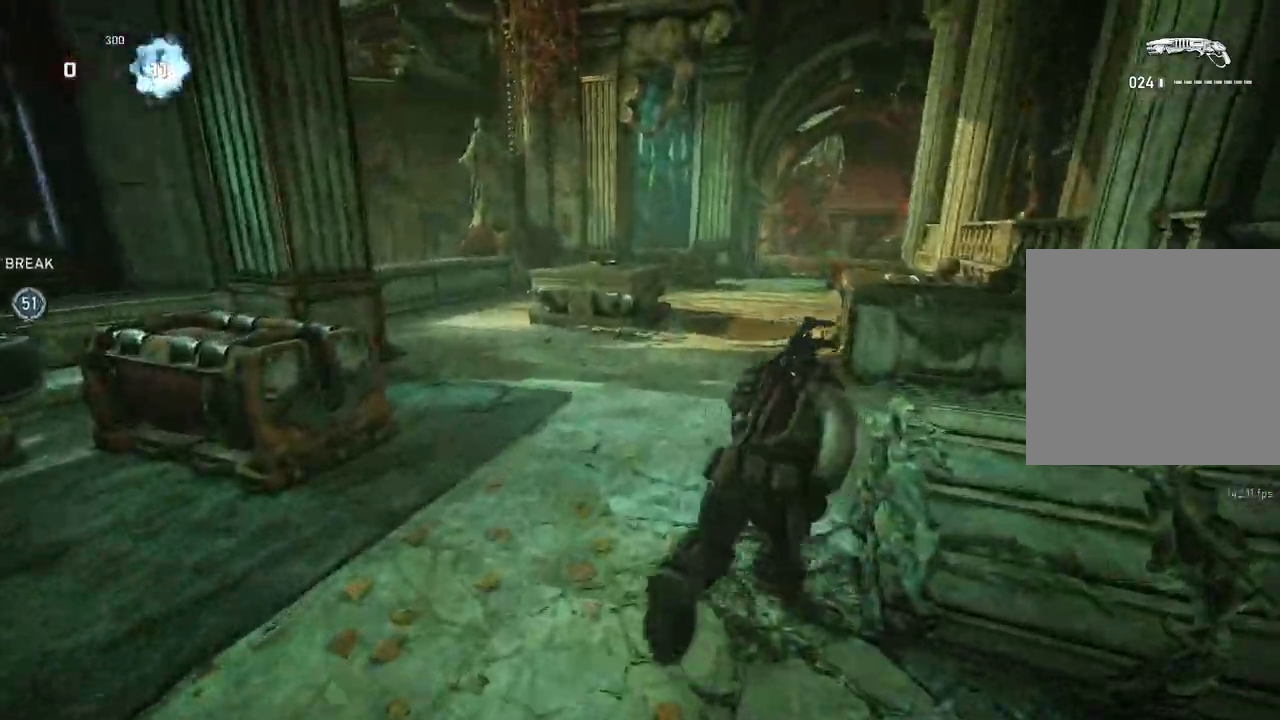
{"buttons": ["L1"], "left_stick": "up-left", "right_stick": "center", "events": [[300, "left_stick", "up-left"]]}
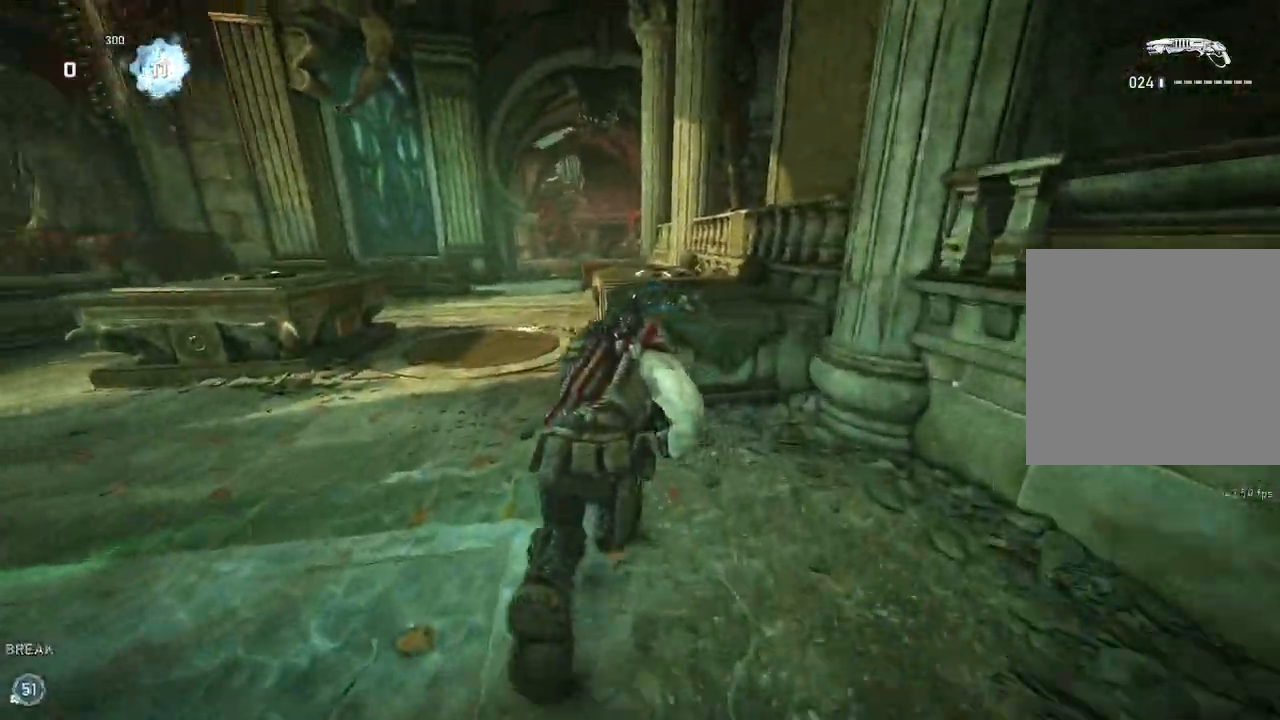
{"buttons": ["L1"], "left_stick": "right", "right_stick": "center", "events": [[233, "left_stick", "center"], [417, "left_stick", "right"]]}
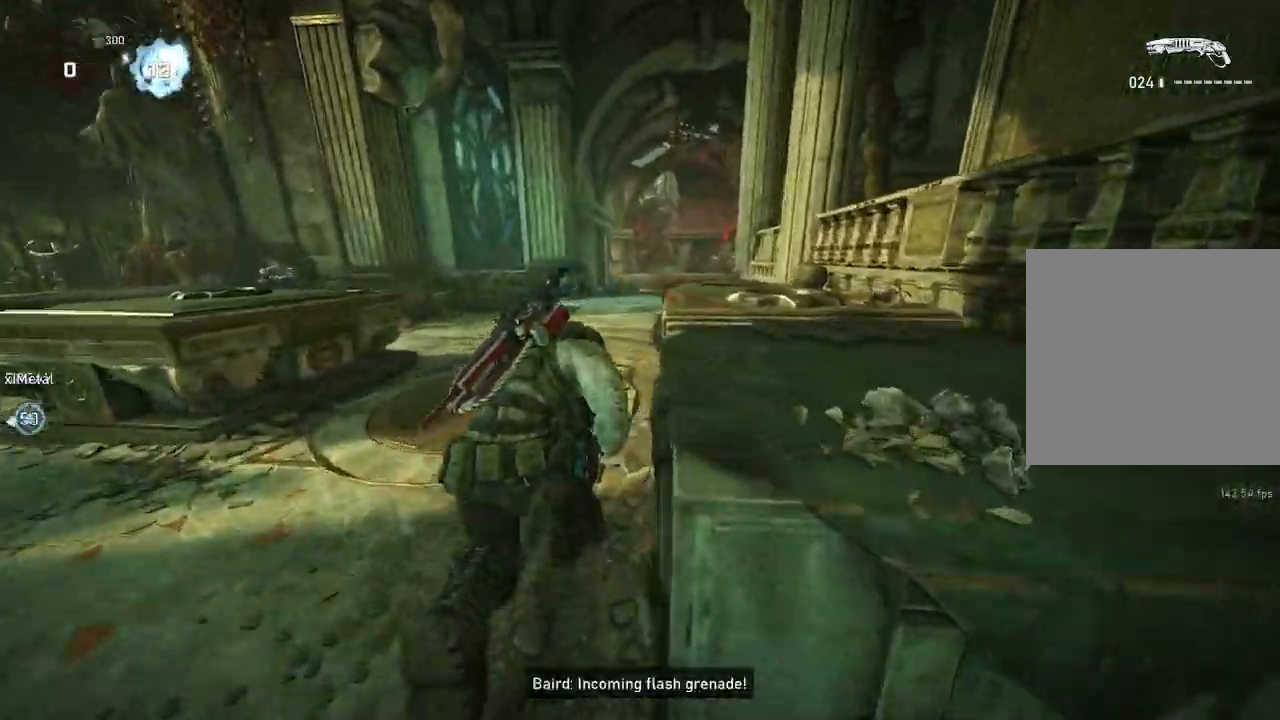
{"buttons": ["L1"], "left_stick": "up-left", "right_stick": "left", "events": [[50, "left_stick", "center"], [367, "L1", "up"], [383, "left_stick", "left"], [400, "right_stick", "left"], [450, "L1", "down"], [450, "left_stick", "up-left"]]}
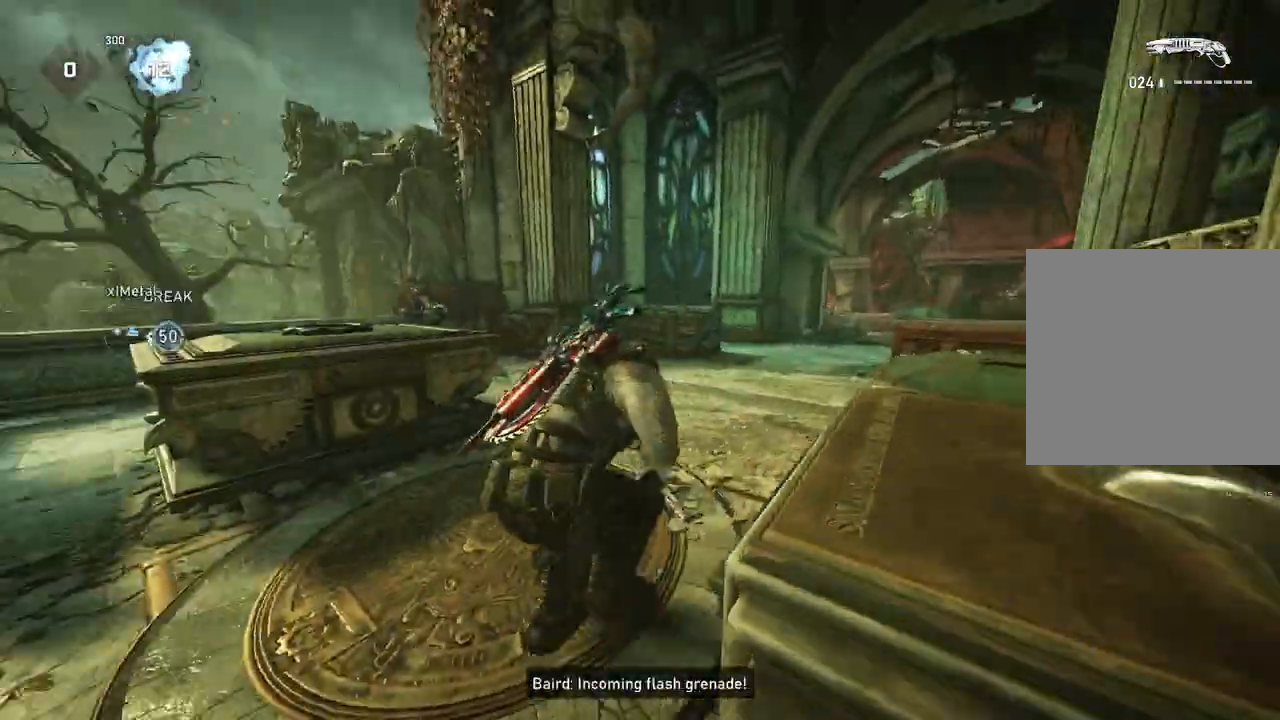
{"buttons": [], "left_stick": "right", "right_stick": "down", "events": [[17, "L1", "up"], [117, "right_stick", "center"], [233, "left_stick", "center"], [383, "left_stick", "right"], [383, "right_stick", "down"]]}
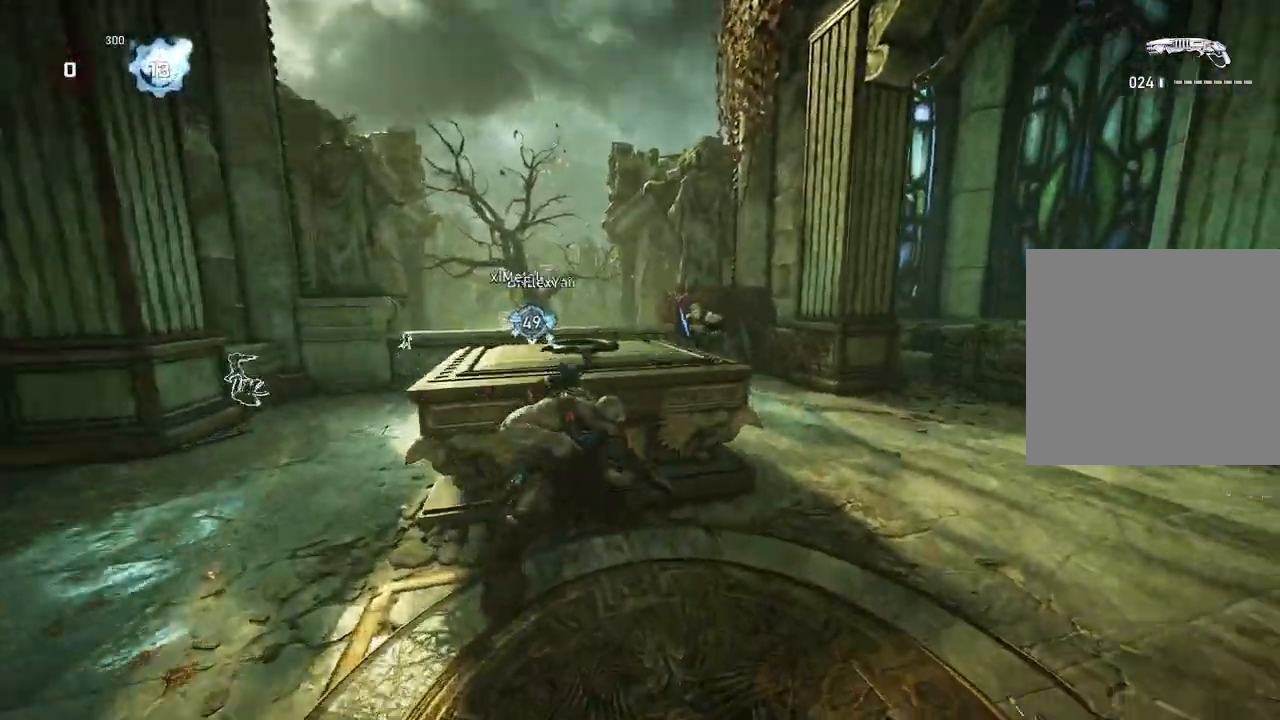
{"buttons": [], "left_stick": "up-right", "right_stick": "center", "events": [[17, "L2", "down"], [33, "right_stick", "center"], [83, "right_stick", "up-right"], [150, "left_stick", "down-left"], [167, "R2", "down"], [167, "right_stick", "up-left"], [217, "L2", "up"], [250, "R2", "up"], [300, "right_stick", "center"], [350, "right_stick", "down"], [383, "left_stick", "down-right"], [433, "L1", "down"], [433, "left_stick", "up-right"], [483, "right_stick", "center"], [500, "L1", "up"]]}
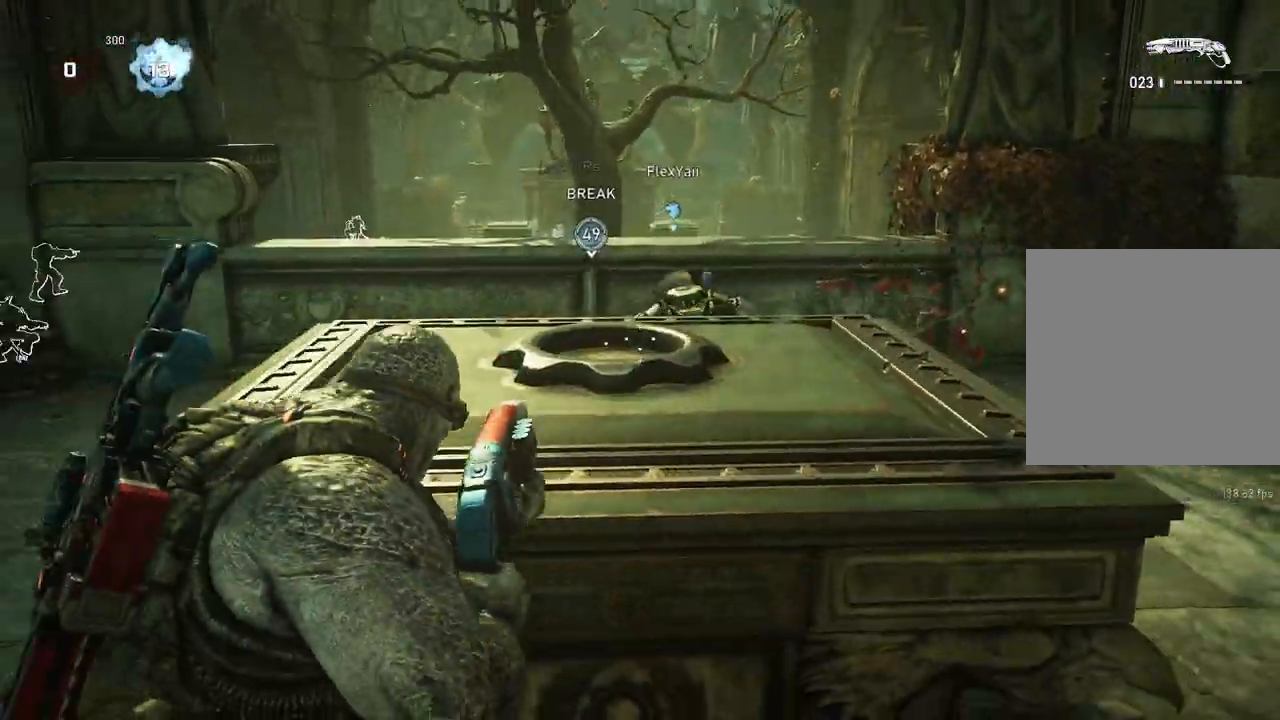
{"buttons": [], "left_stick": "down", "right_stick": "center", "events": [[50, "left_stick", "center"], [483, "left_stick", "down"]]}
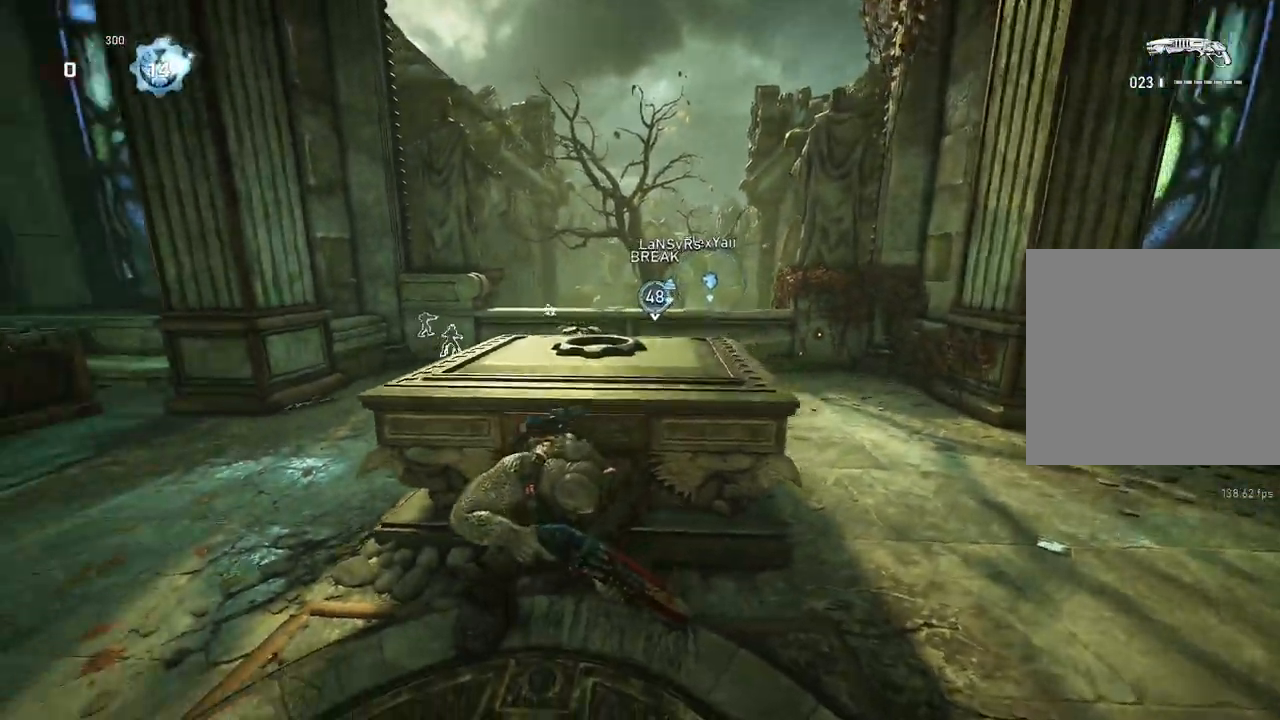
{"buttons": [], "left_stick": "up-right", "right_stick": "center", "events": [[117, "left_stick", "left"], [117, "right_stick", "left"], [183, "right_stick", "center"], [200, "left_stick", "up-left"], [417, "left_stick", "up-right"]]}
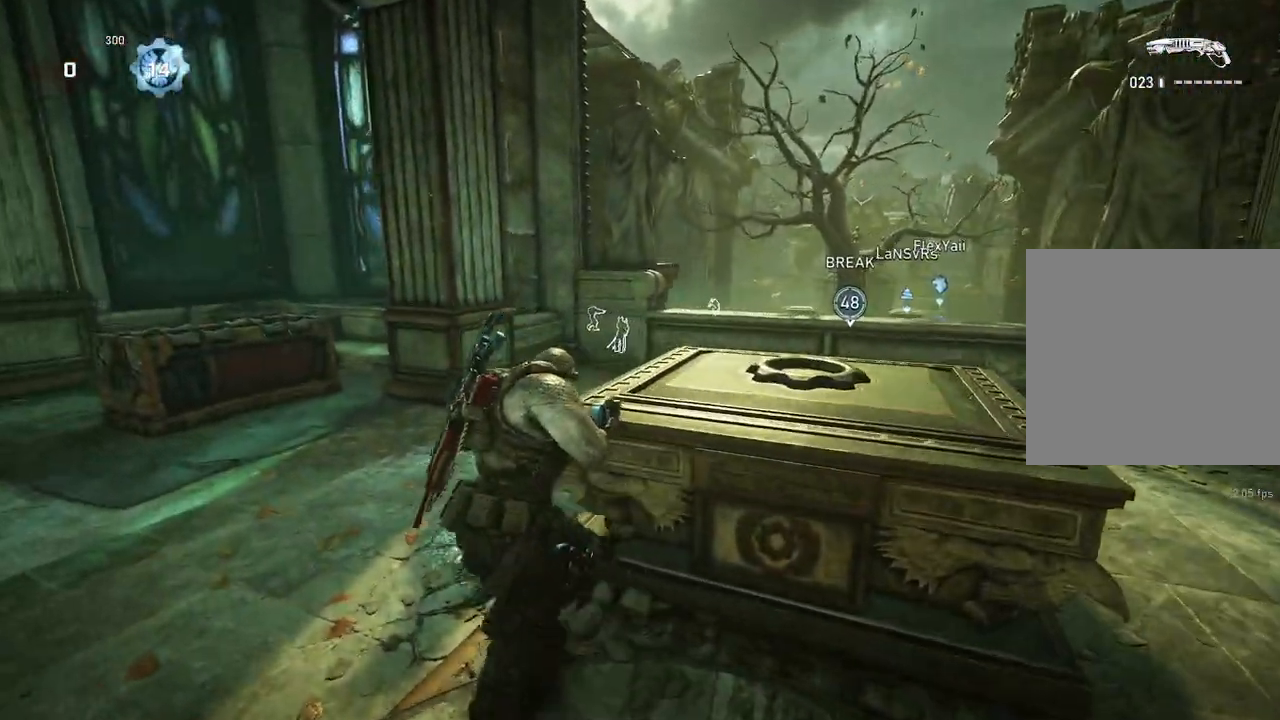
{"buttons": [], "left_stick": "up-right", "right_stick": "center", "events": [[217, "L1", "down"], [283, "L1", "up"]]}
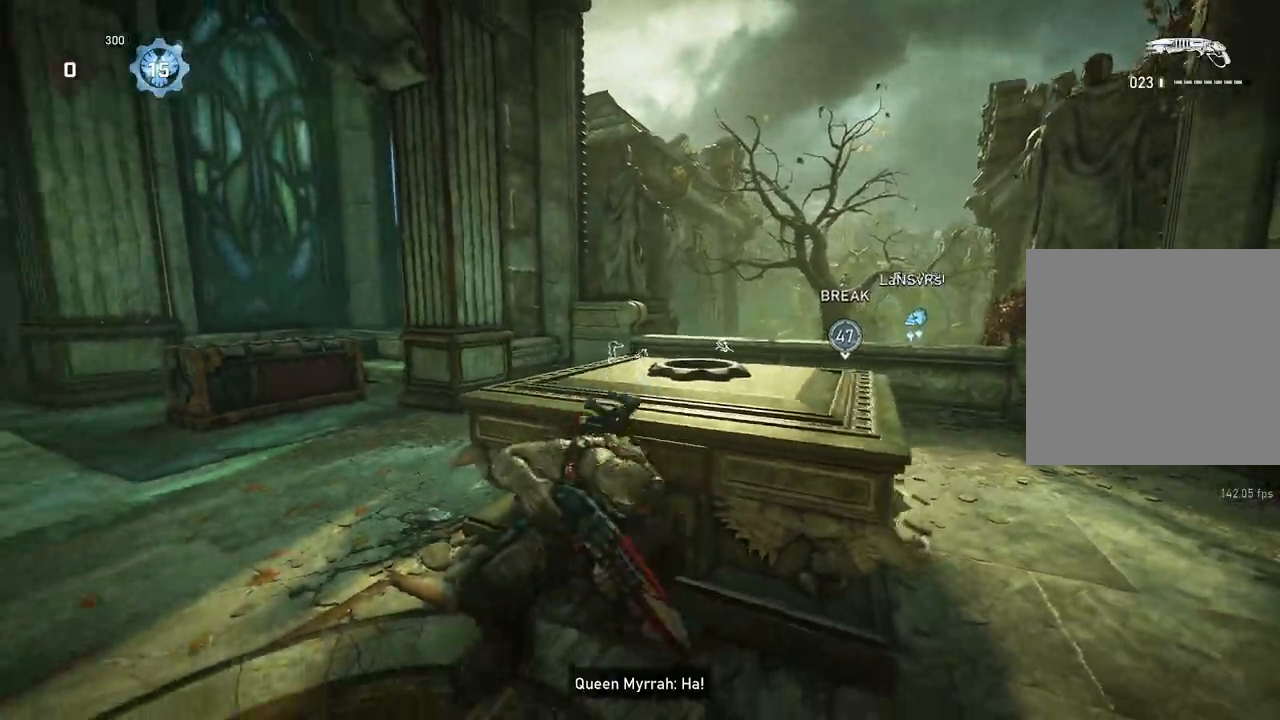
{"buttons": ["L2"], "left_stick": "right", "right_stick": "center", "events": [[33, "L2", "down"], [150, "right_stick", "left"], [167, "left_stick", "center"], [200, "right_stick", "center"], [383, "left_stick", "right"]]}
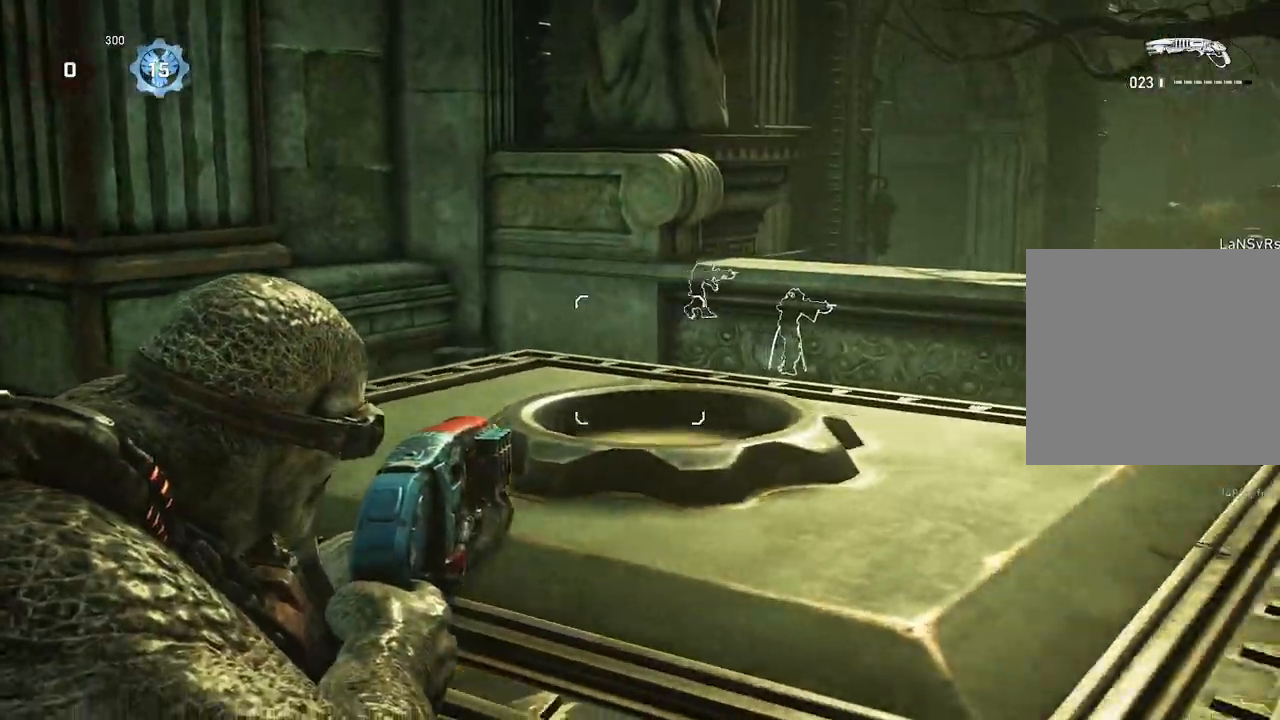
{"buttons": ["L2"], "left_stick": "up-right", "right_stick": "up", "events": [[33, "L2", "up"], [67, "right_stick", "down"], [150, "left_stick", "up-right"], [167, "L1", "down"], [183, "right_stick", "center"], [267, "L1", "up"], [267, "right_stick", "left"], [383, "right_stick", "center"], [417, "L2", "down"], [450, "right_stick", "up"]]}
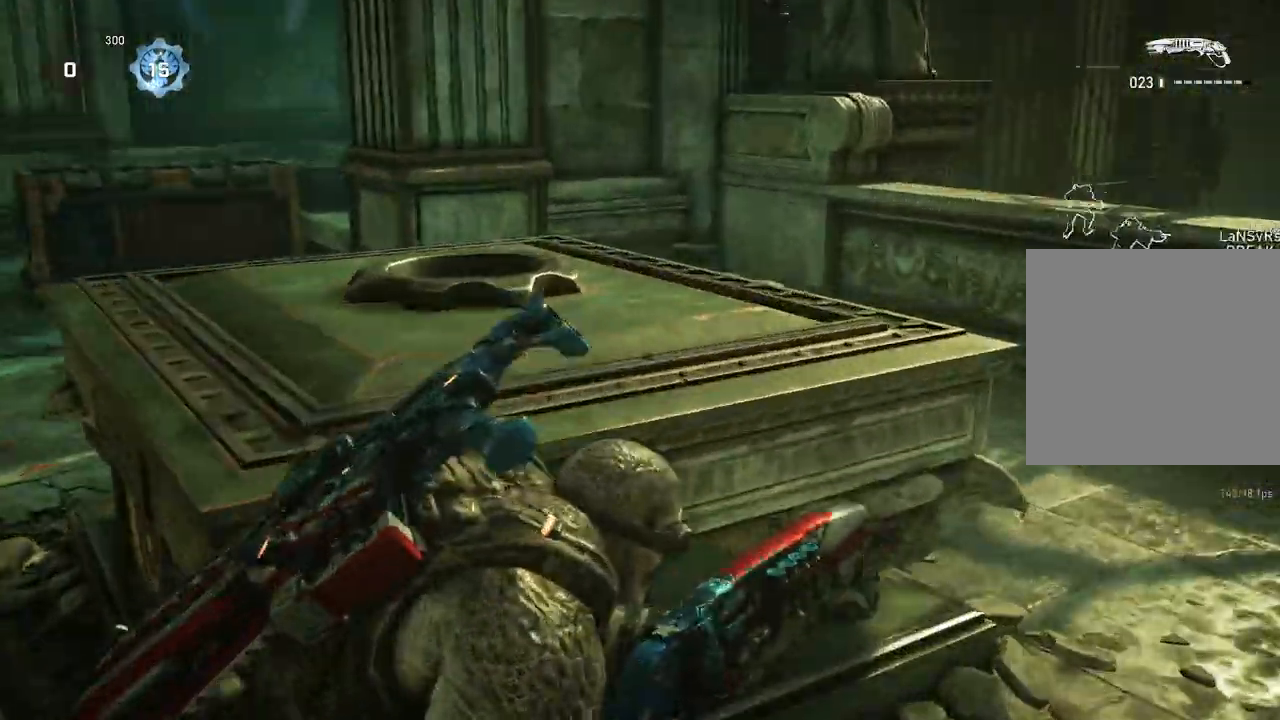
{"buttons": [], "left_stick": "up-right", "right_stick": "up-left", "events": [[33, "L2", "up"], [33, "left_stick", "right"], [33, "right_stick", "center"], [283, "left_stick", "up-right"], [317, "right_stick", "up-left"]]}
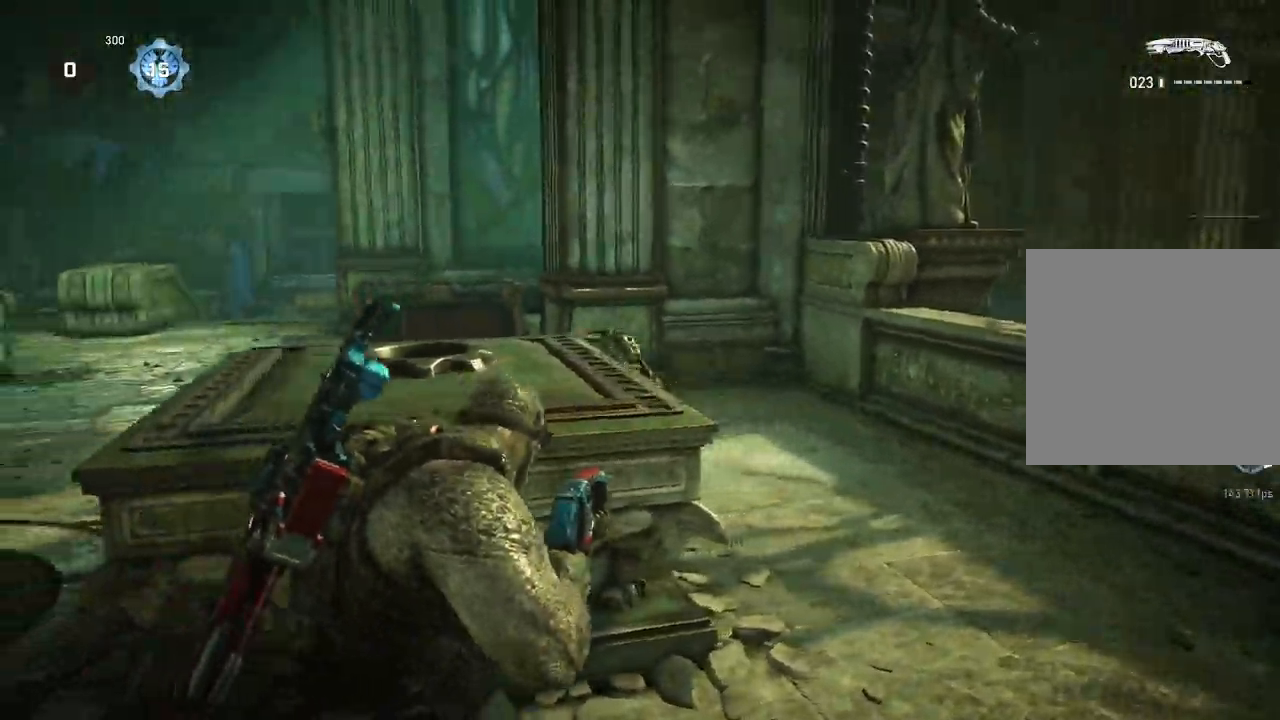
{"buttons": [], "left_stick": "right", "right_stick": "center", "events": [[33, "L2", "down"], [33, "right_stick", "center"], [83, "right_stick", "up-left"], [167, "left_stick", "up-left"], [183, "right_stick", "left"], [233, "L1", "down"], [233, "L3", "down"], [250, "R2", "down"], [283, "L2", "up"], [300, "L1", "up"], [300, "L3", "up"], [350, "R2", "up"], [450, "left_stick", "right"], [450, "right_stick", "center"]]}